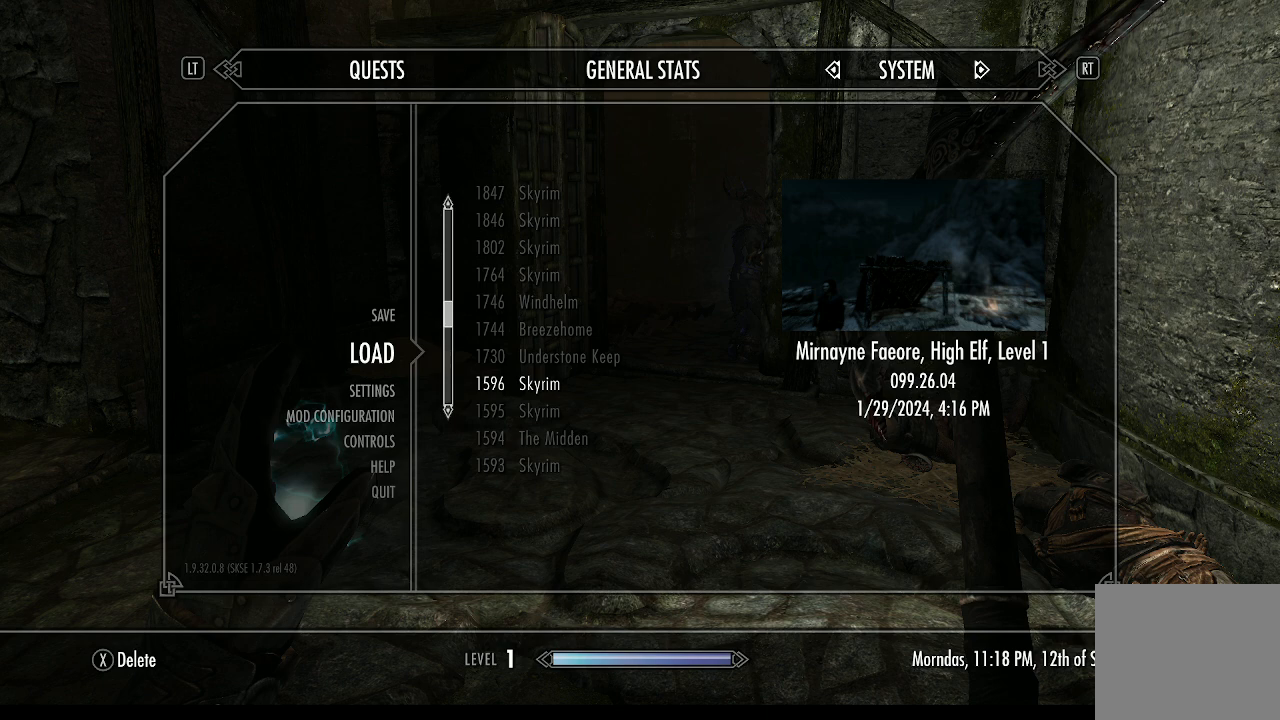
Gameplay with a controller (PlayStation layout); each line is a JSON object with the inputs held at the frame after it. "events" lists button and stick changes between this image and that frame as [ms after this image, input, new state], when the widget could be followed in between.
{"buttons": [], "left_stick": "center", "right_stick": "center", "events": [[333, "CROSS", "down"], [367, "CROSS", "up"]]}
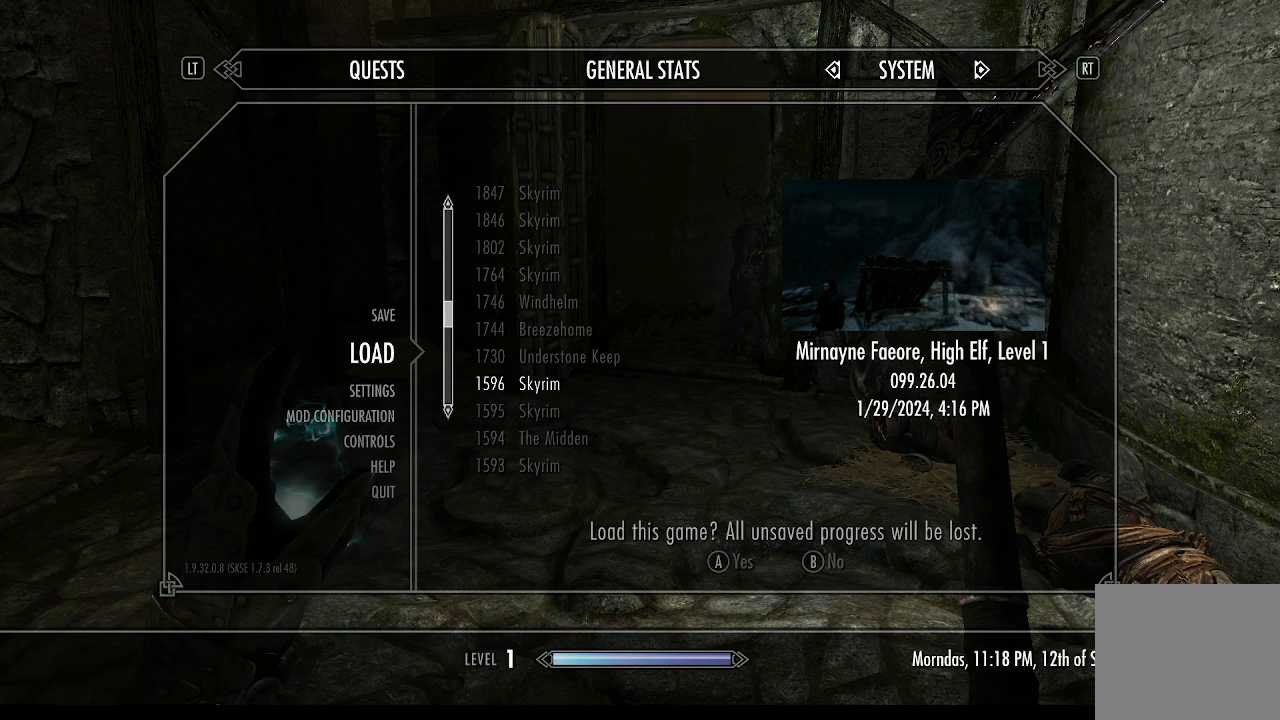
{"buttons": [], "left_stick": "center", "right_stick": "center", "events": []}
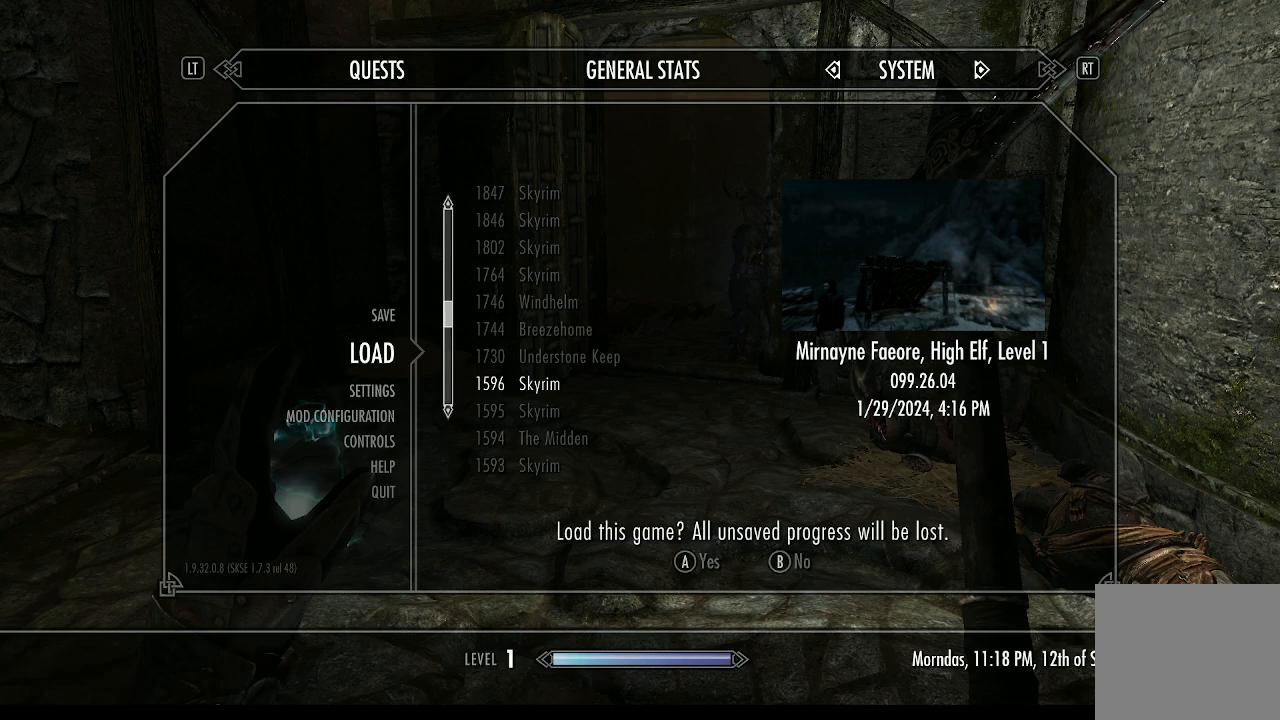
{"buttons": [], "left_stick": "center", "right_stick": "center", "events": [[233, "CROSS", "down"], [300, "CROSS", "up"]]}
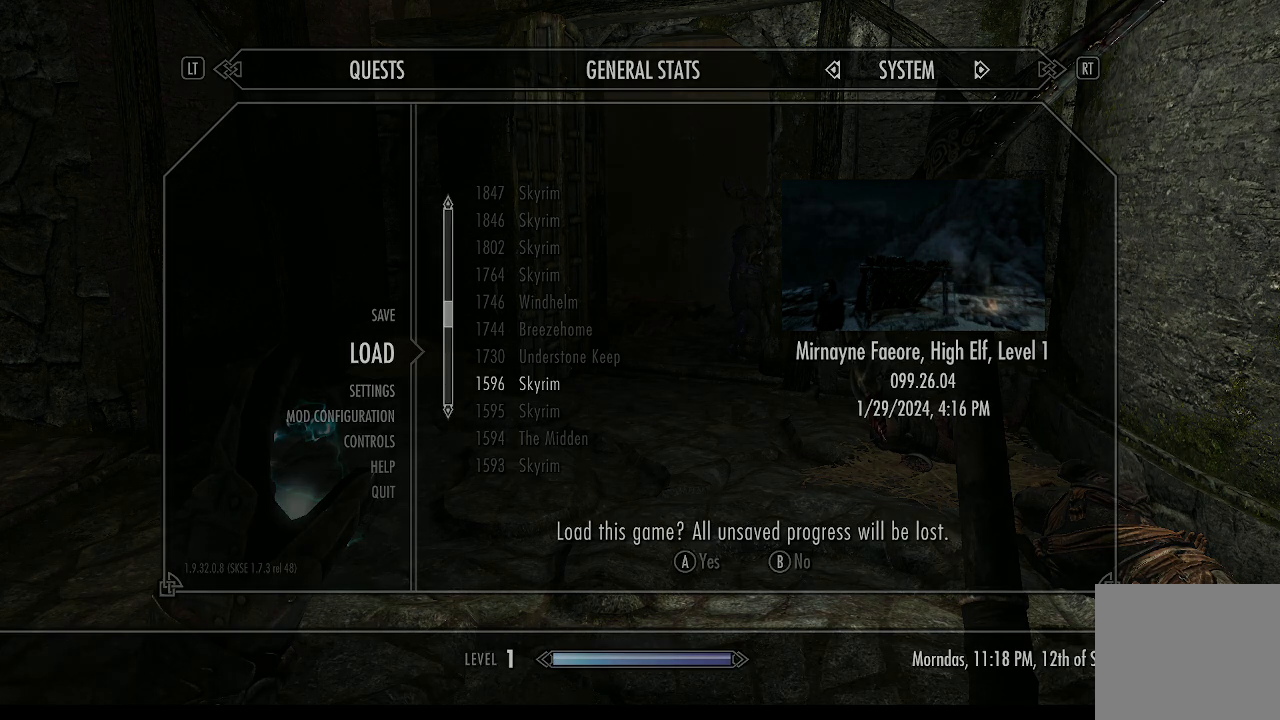
{"buttons": [], "left_stick": "center", "right_stick": "center", "events": []}
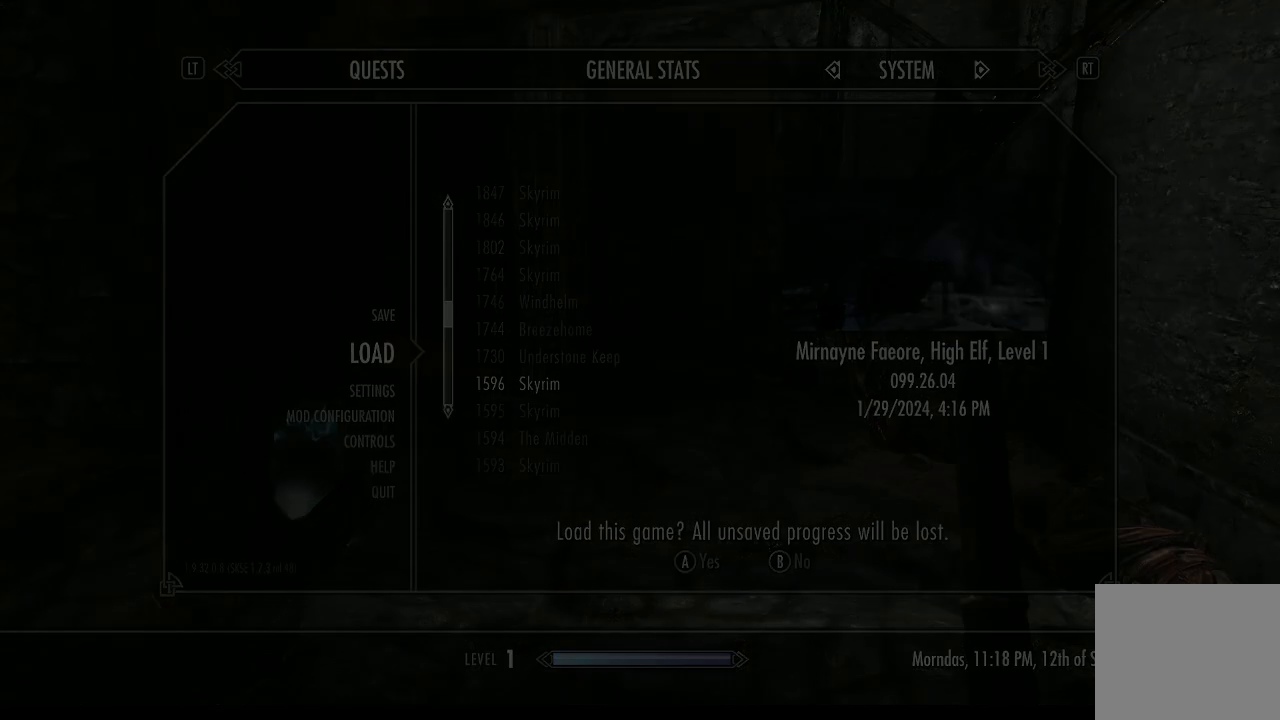
{"buttons": [], "left_stick": "center", "right_stick": "center", "events": []}
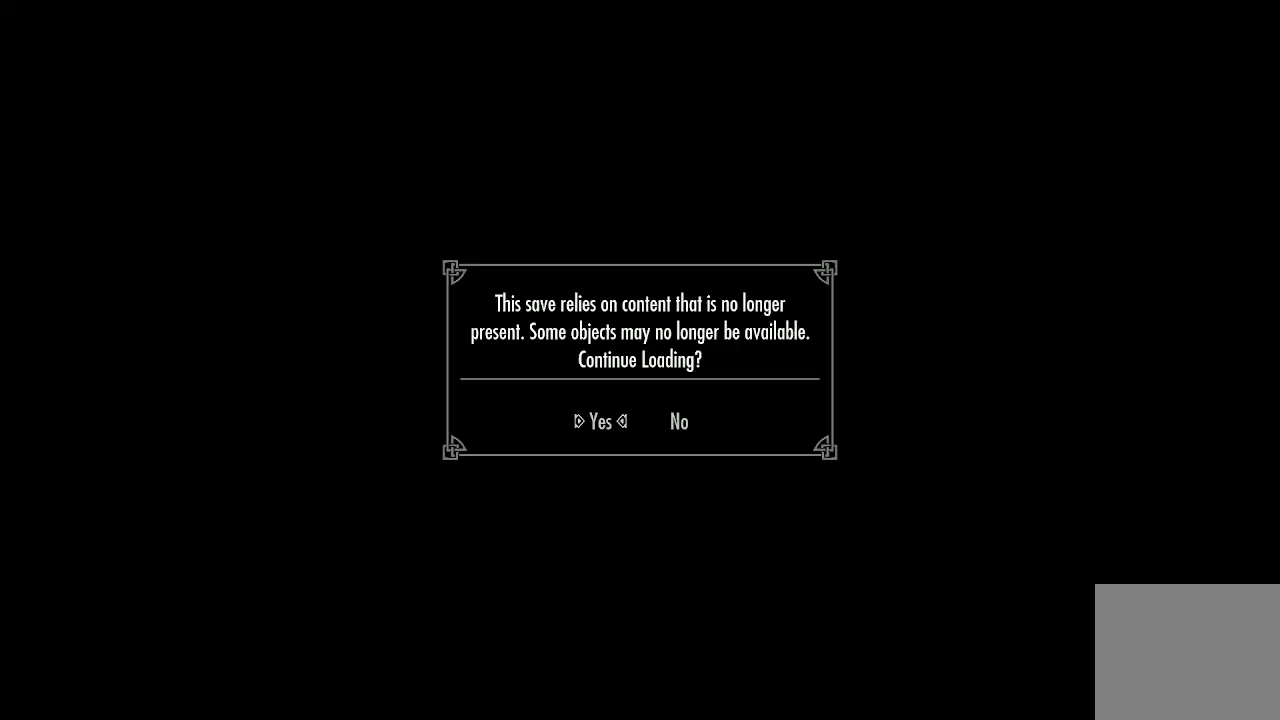
{"buttons": [], "left_stick": "center", "right_stick": "center", "events": []}
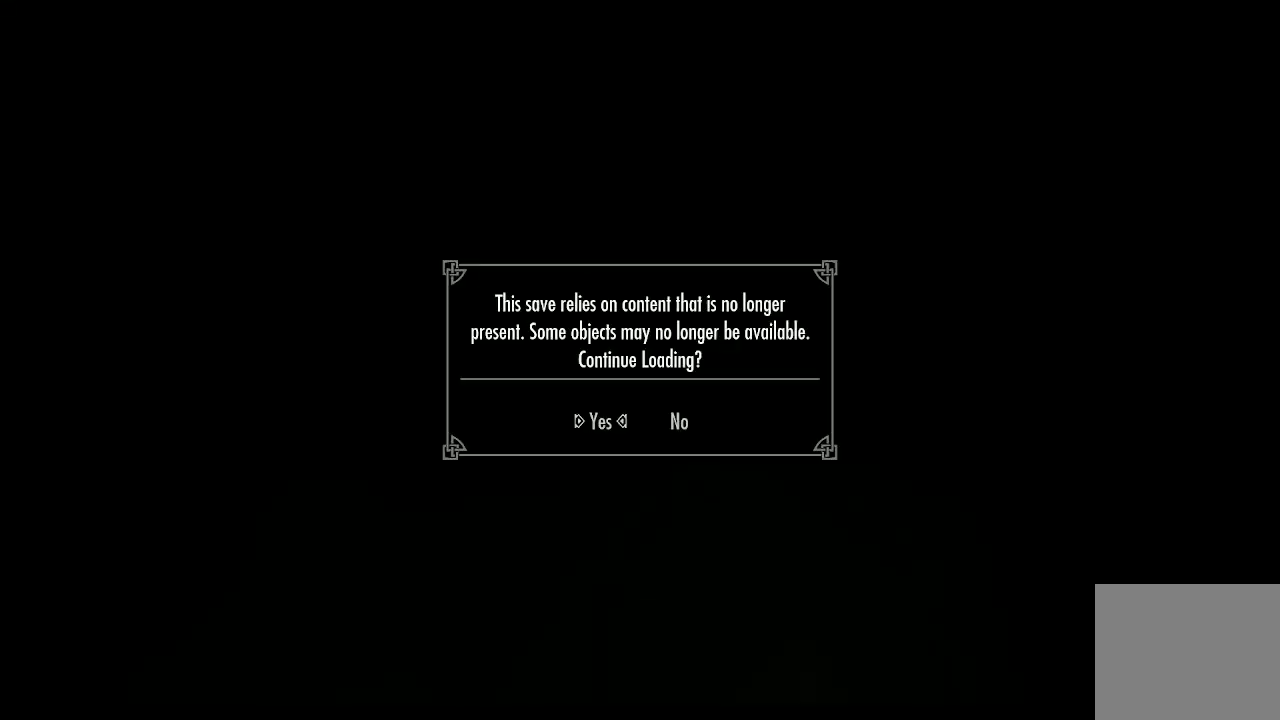
{"buttons": [], "left_stick": "center", "right_stick": "center", "events": [[33, "CROSS", "down"], [67, "CROSS", "up"]]}
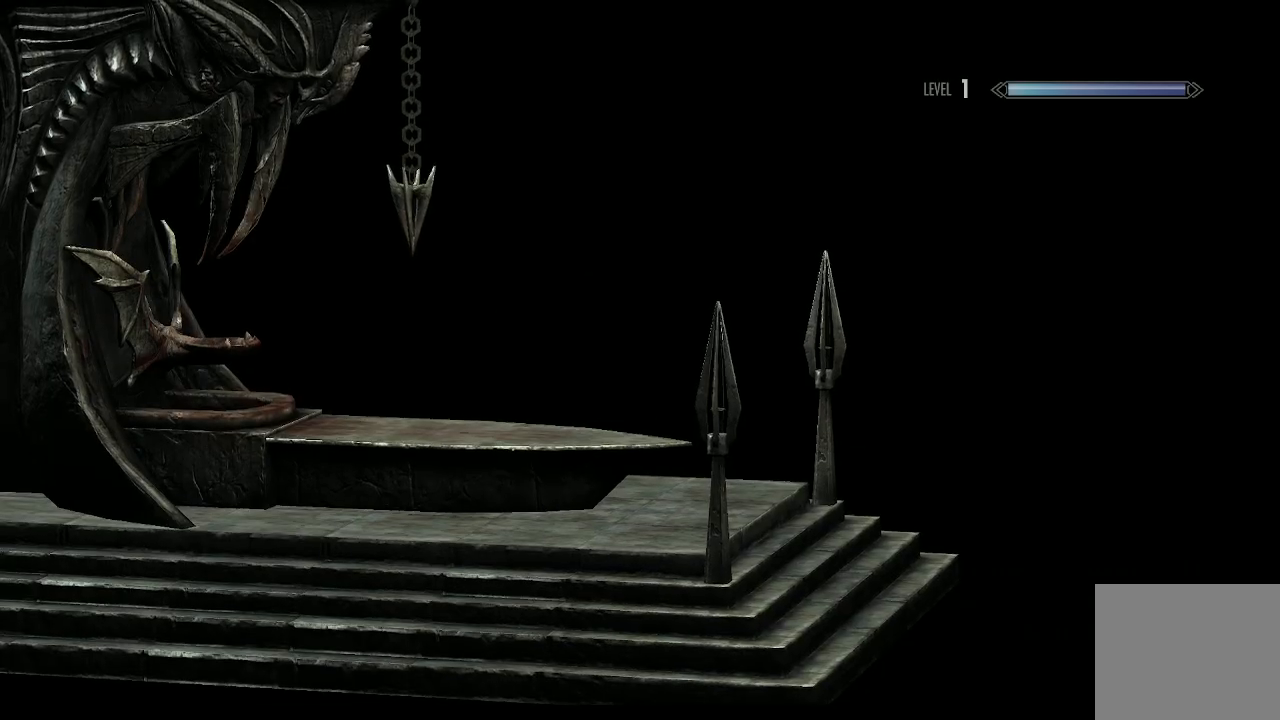
{"buttons": [], "left_stick": "center", "right_stick": "center", "events": []}
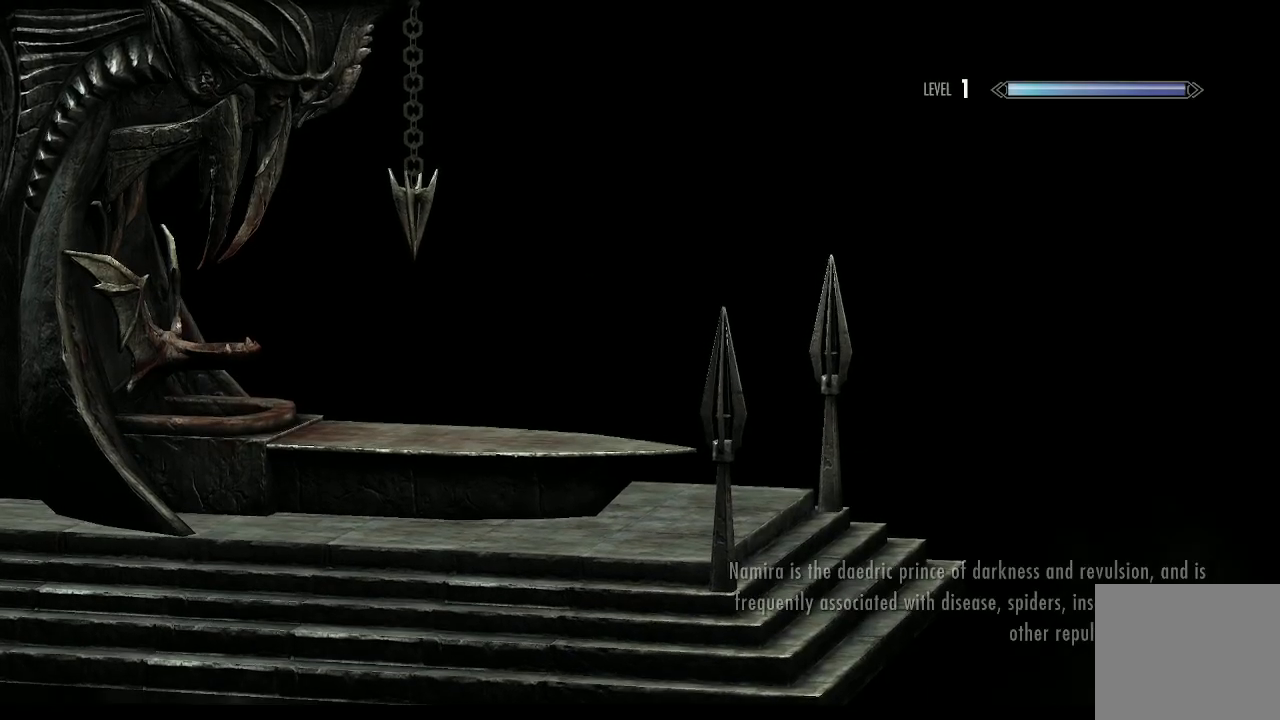
{"buttons": [], "left_stick": "center", "right_stick": "center", "events": []}
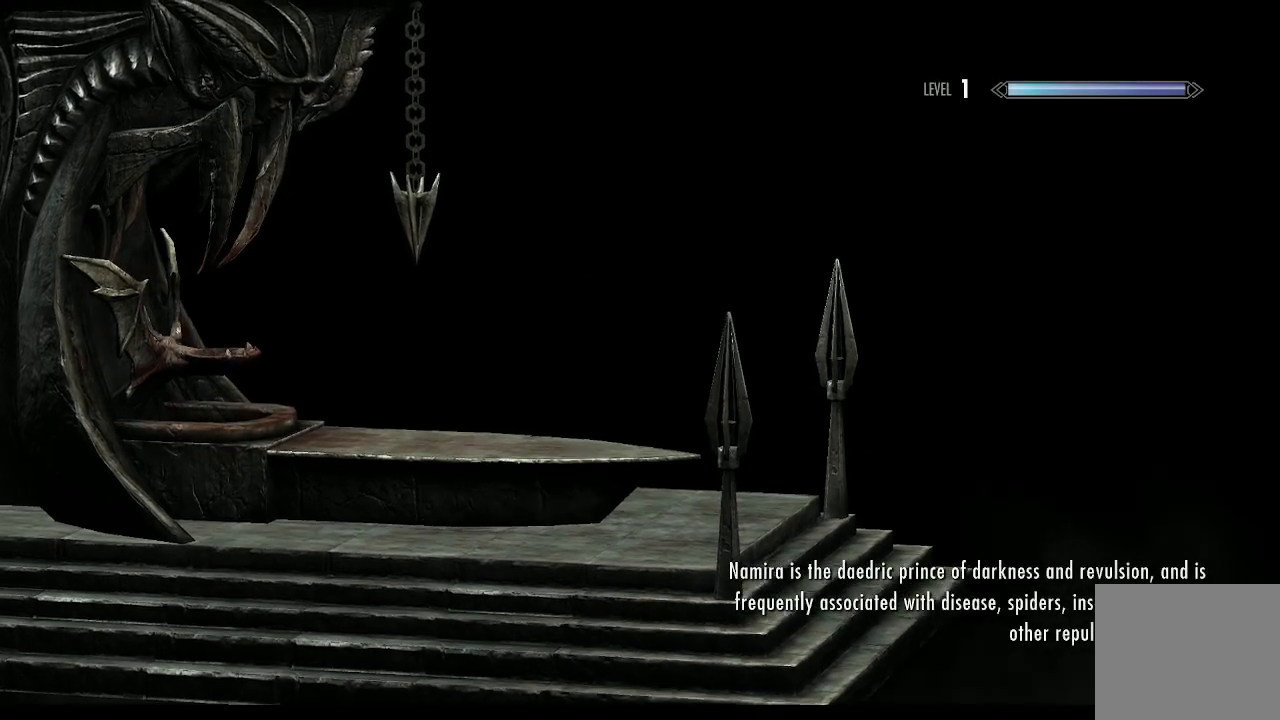
{"buttons": [], "left_stick": "center", "right_stick": "center", "events": []}
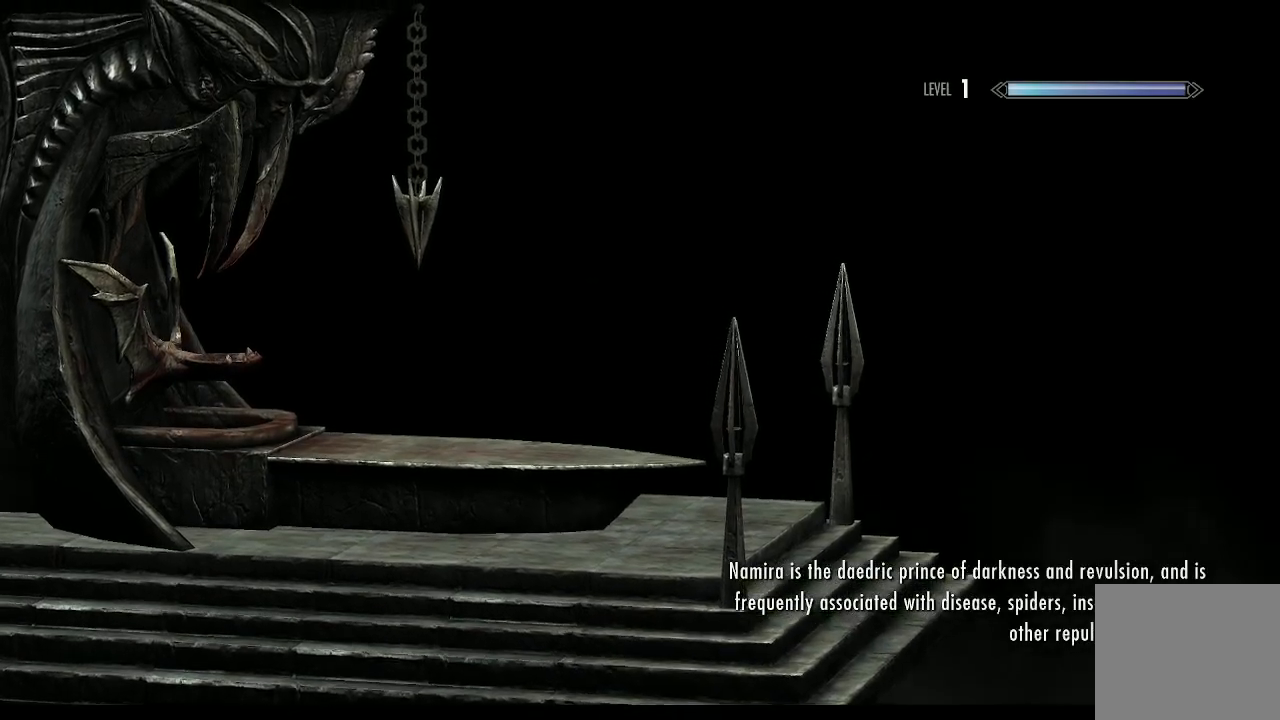
{"buttons": [], "left_stick": "center", "right_stick": "center", "events": []}
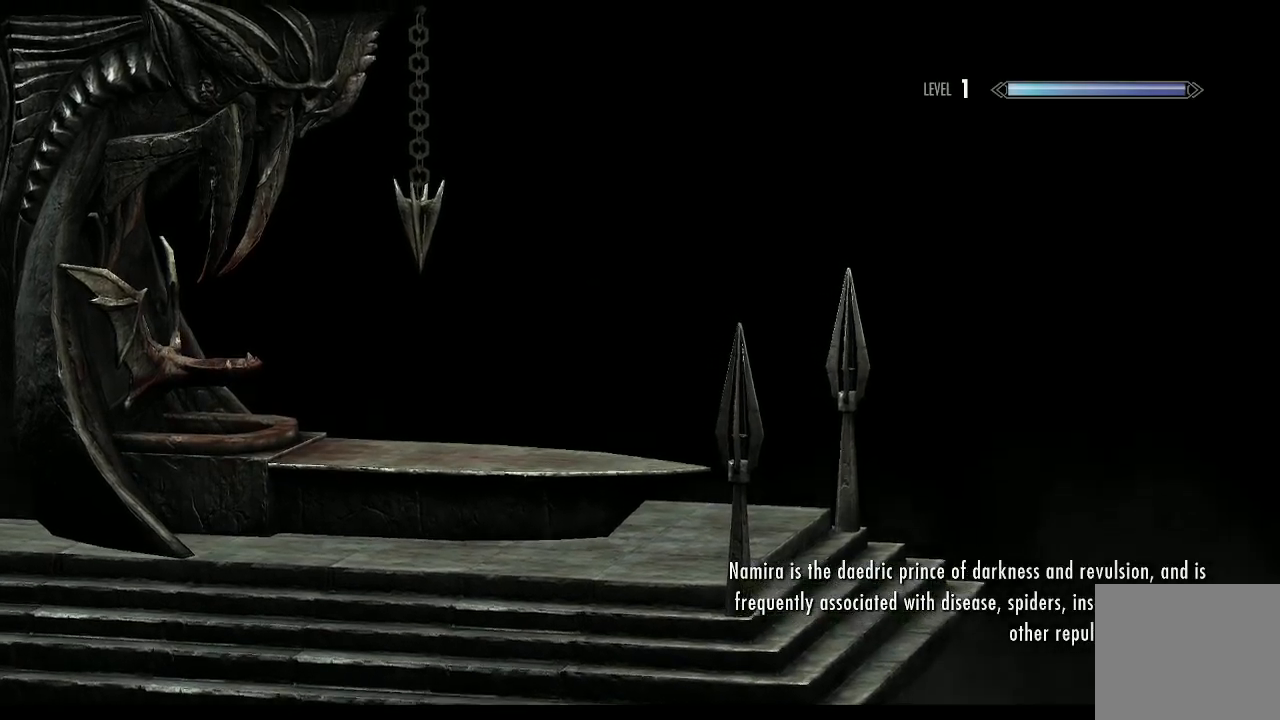
{"buttons": [], "left_stick": "center", "right_stick": "center", "events": []}
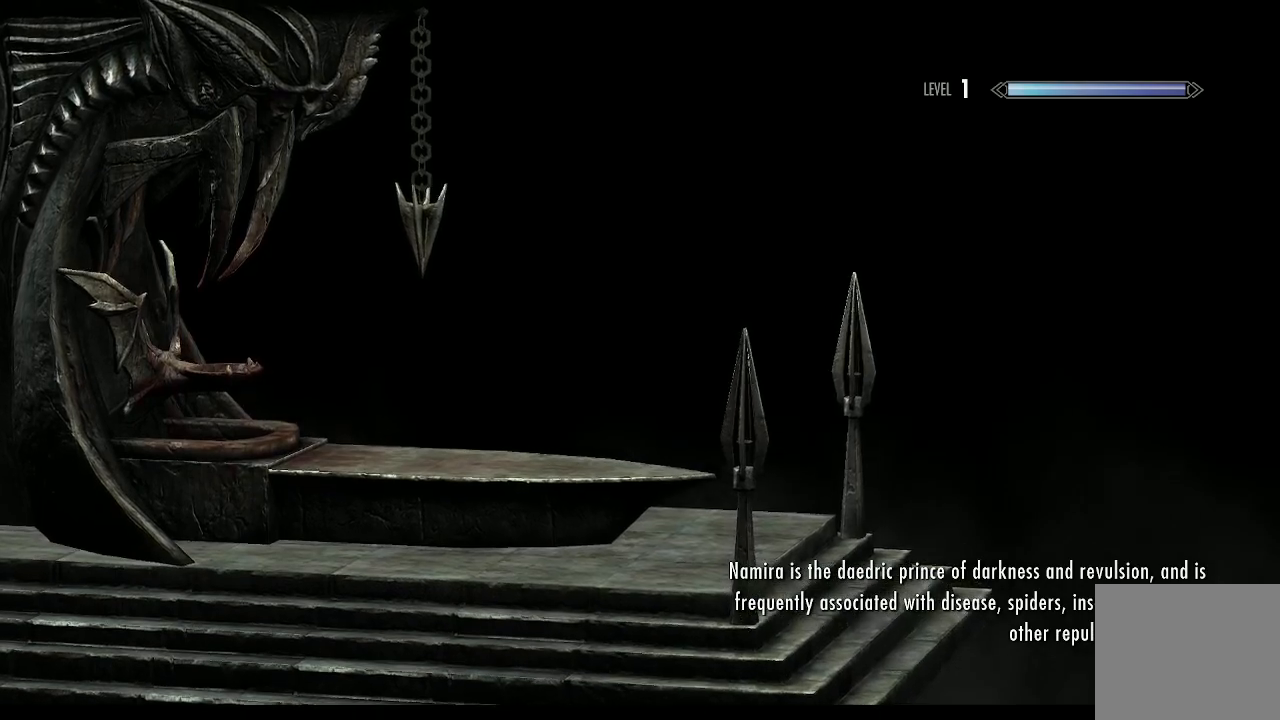
{"buttons": [], "left_stick": "center", "right_stick": "center", "events": []}
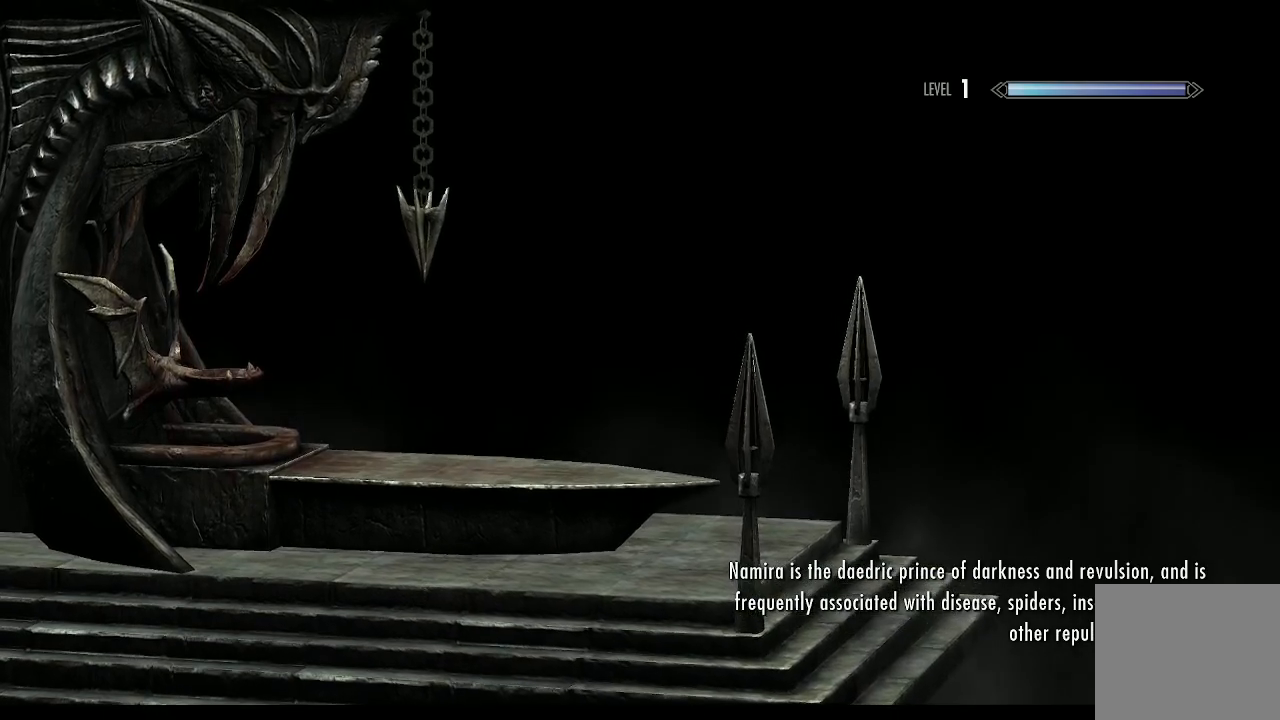
{"buttons": [], "left_stick": "center", "right_stick": "center", "events": []}
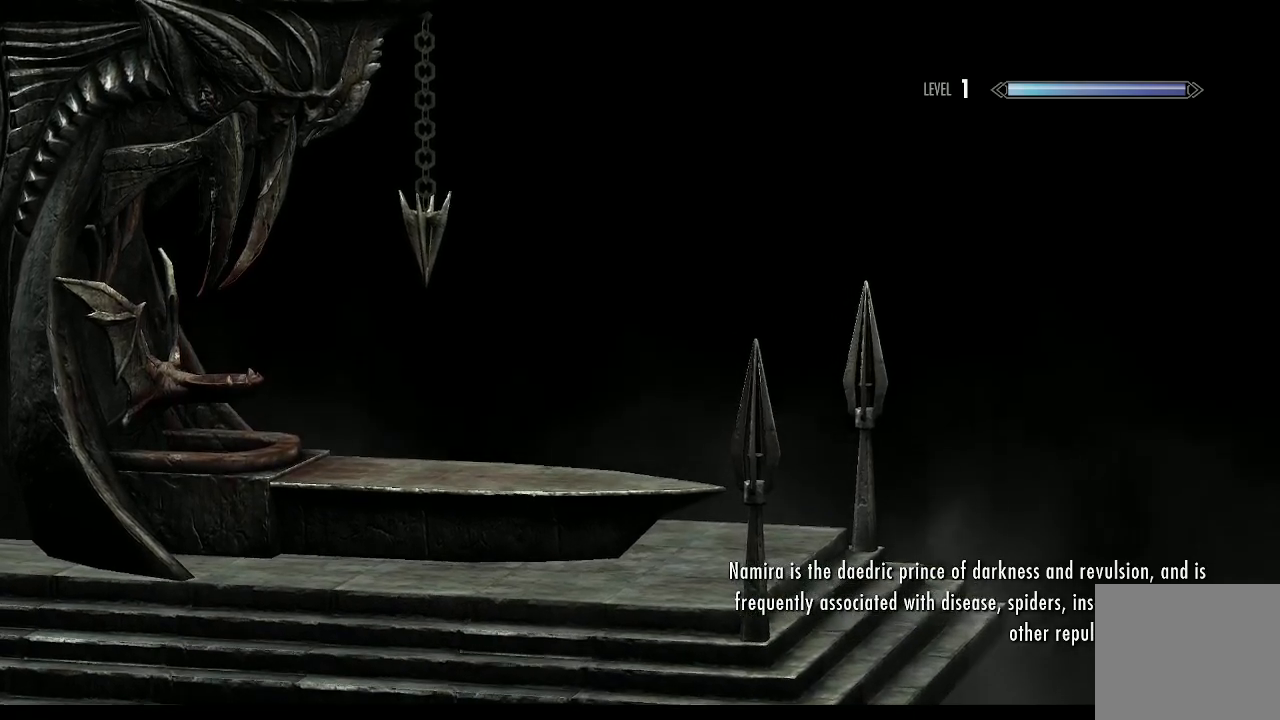
{"buttons": [], "left_stick": "center", "right_stick": "center", "events": []}
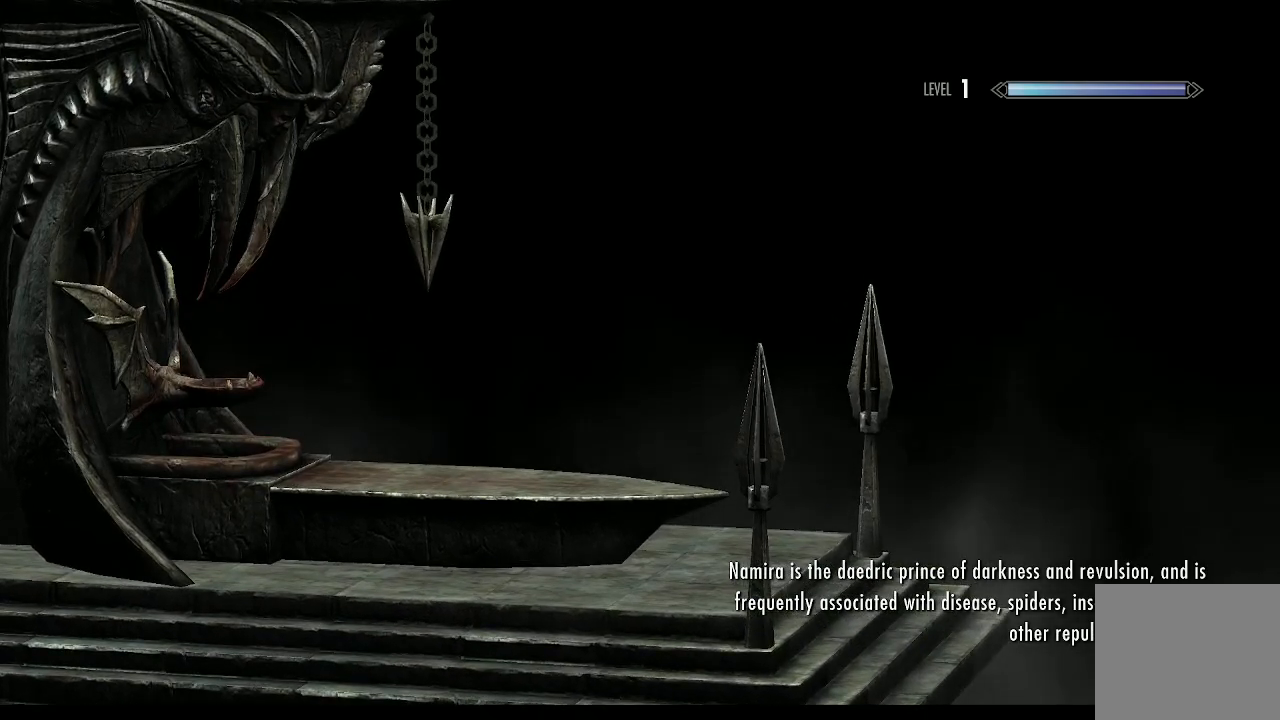
{"buttons": [], "left_stick": "center", "right_stick": "center", "events": []}
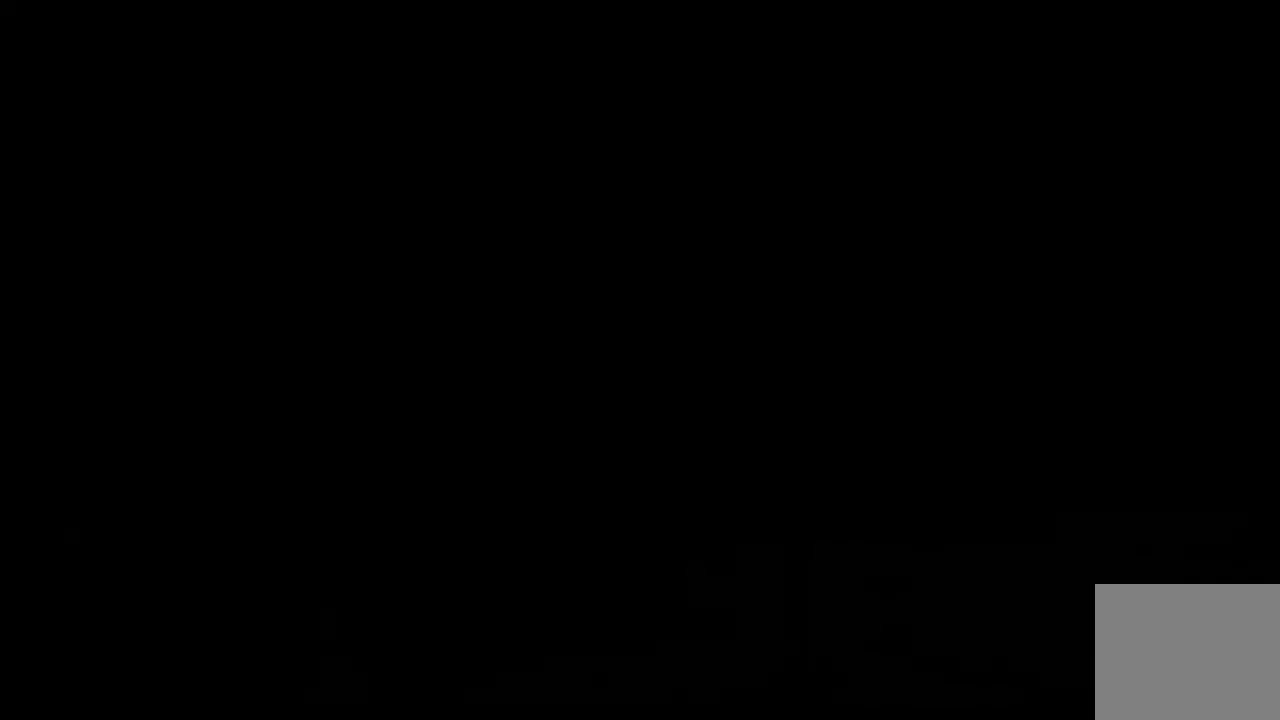
{"buttons": [], "left_stick": "center", "right_stick": "center", "events": []}
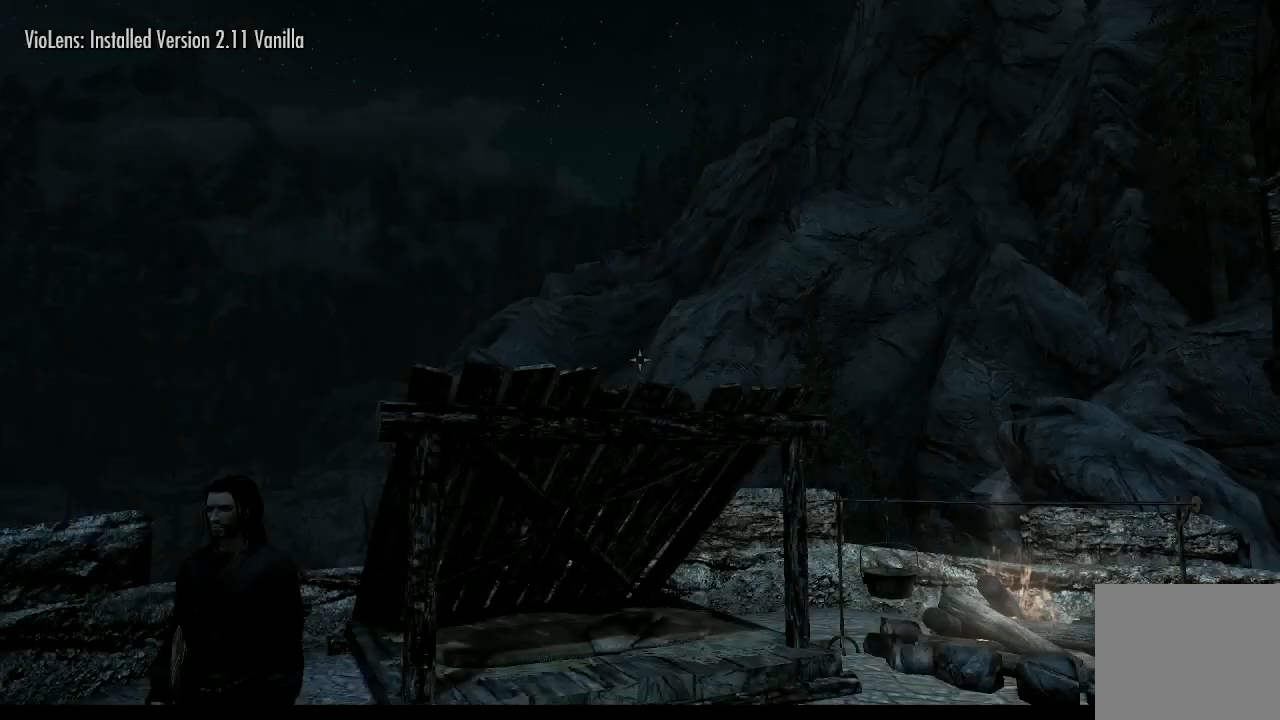
{"buttons": [], "left_stick": "left", "right_stick": "down", "events": [[400, "right_stick", "down"], [433, "left_stick", "left"]]}
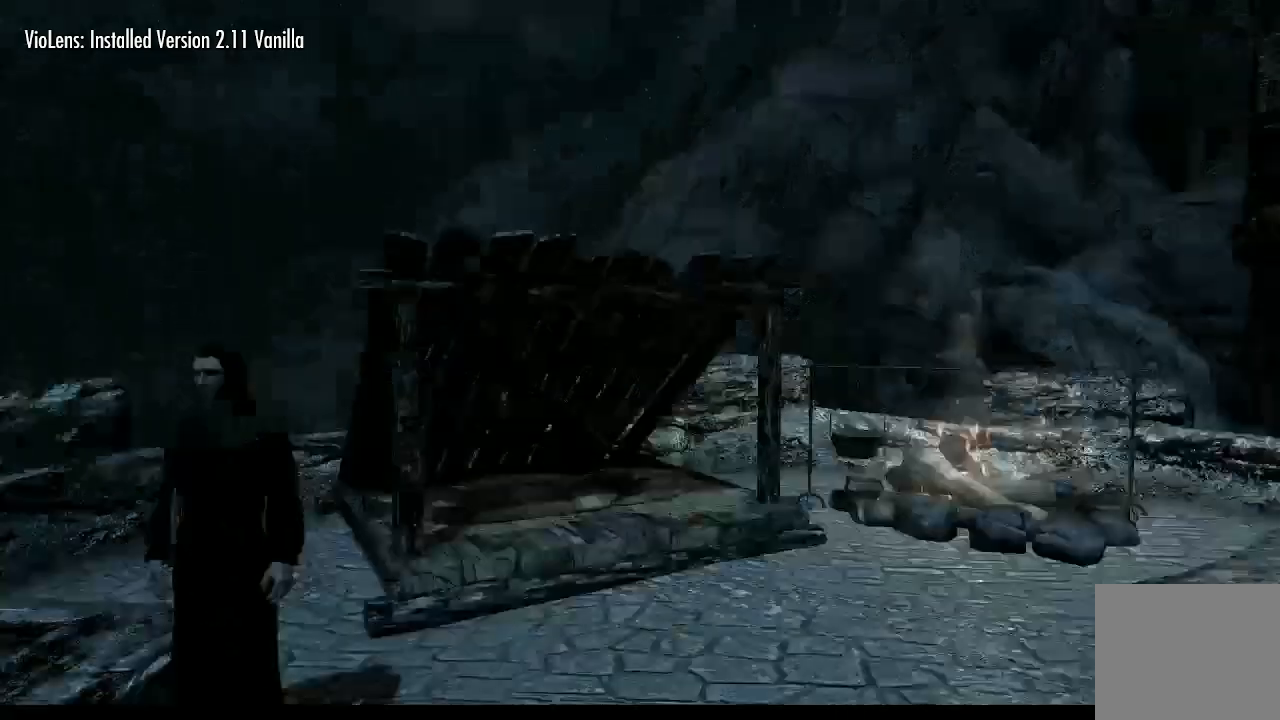
{"buttons": [], "left_stick": "center", "right_stick": "center", "events": [[67, "right_stick", "center"], [100, "left_stick", "down-left"], [200, "right_stick", "left"], [267, "left_stick", "center"], [400, "right_stick", "center"]]}
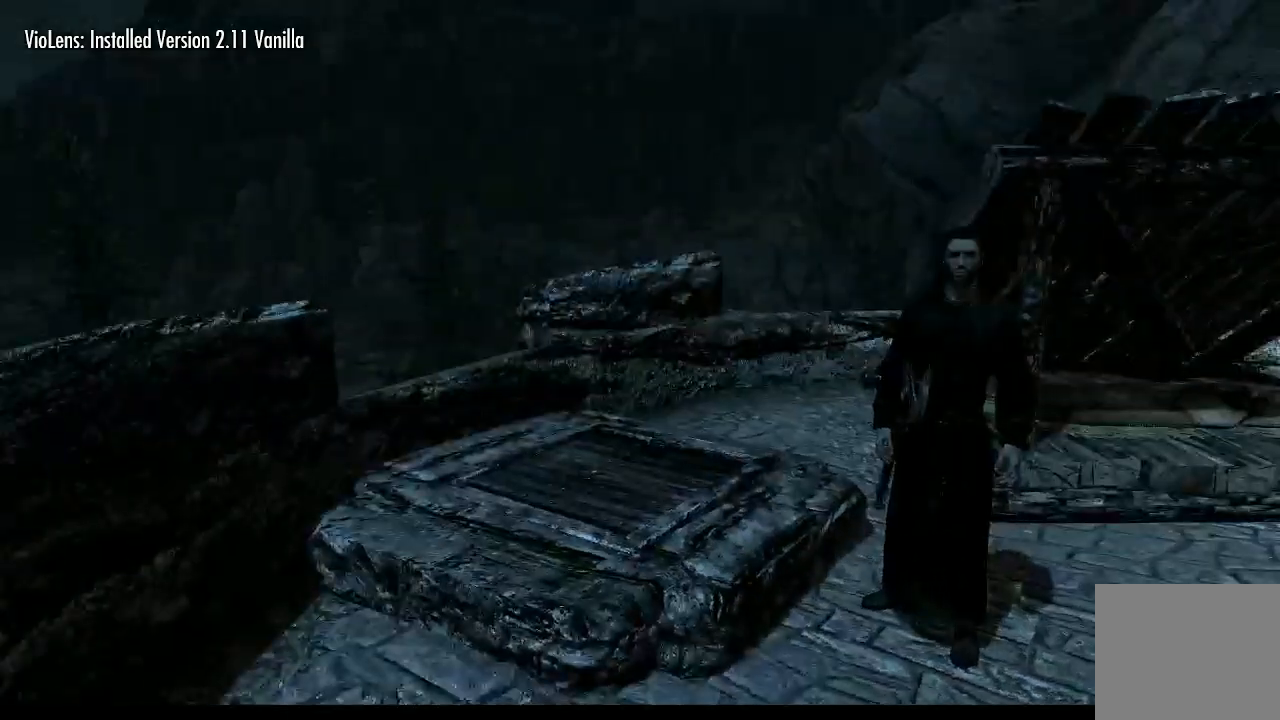
{"buttons": [], "left_stick": "center", "right_stick": "center", "events": [[67, "left_stick", "up-right"], [100, "right_stick", "down"], [267, "left_stick", "up"], [267, "right_stick", "center"], [367, "left_stick", "center"]]}
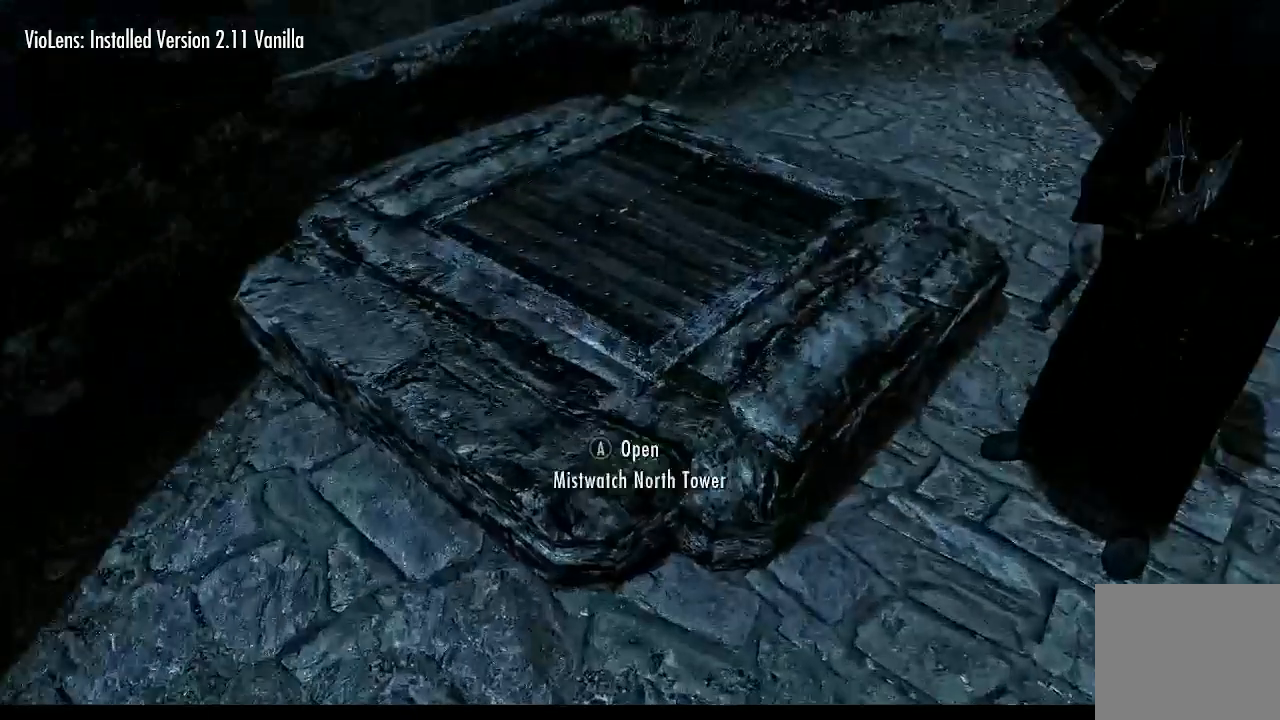
{"buttons": [], "left_stick": "center", "right_stick": "center", "events": [[133, "left_stick", "up"], [300, "left_stick", "center"]]}
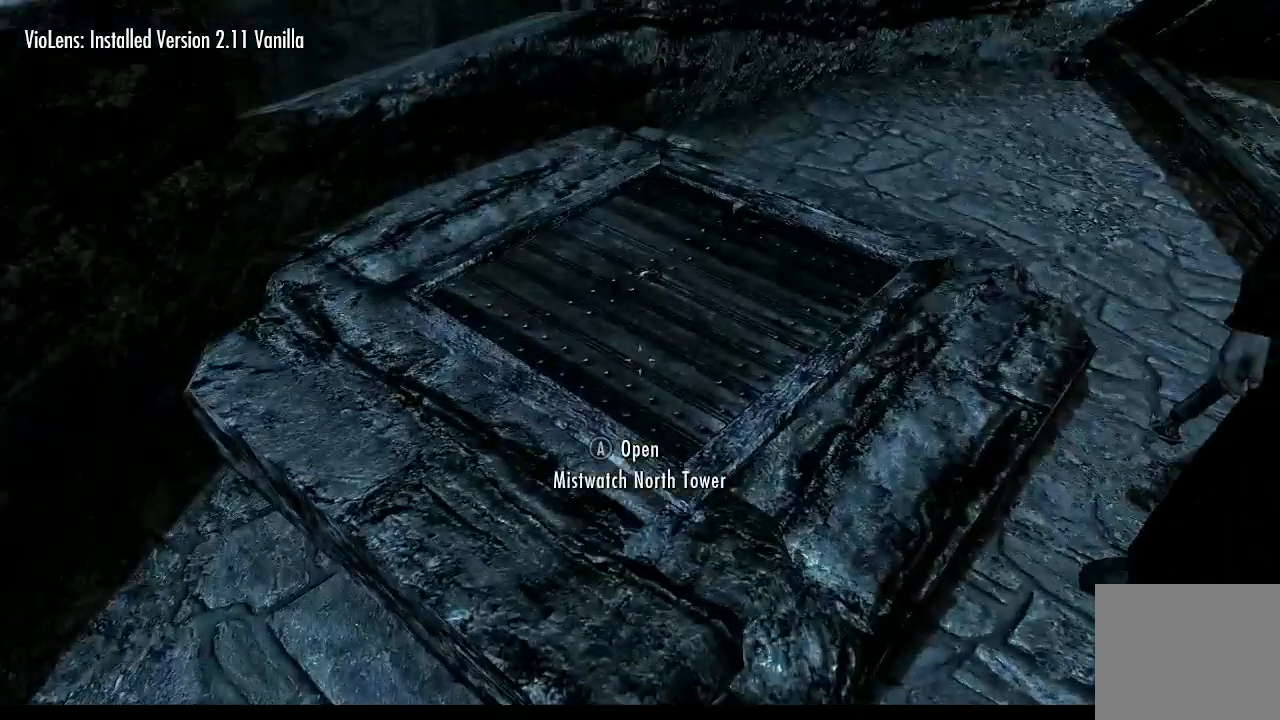
{"buttons": [], "left_stick": "center", "right_stick": "center", "events": [[33, "CROSS", "down"], [67, "CROSS", "up"]]}
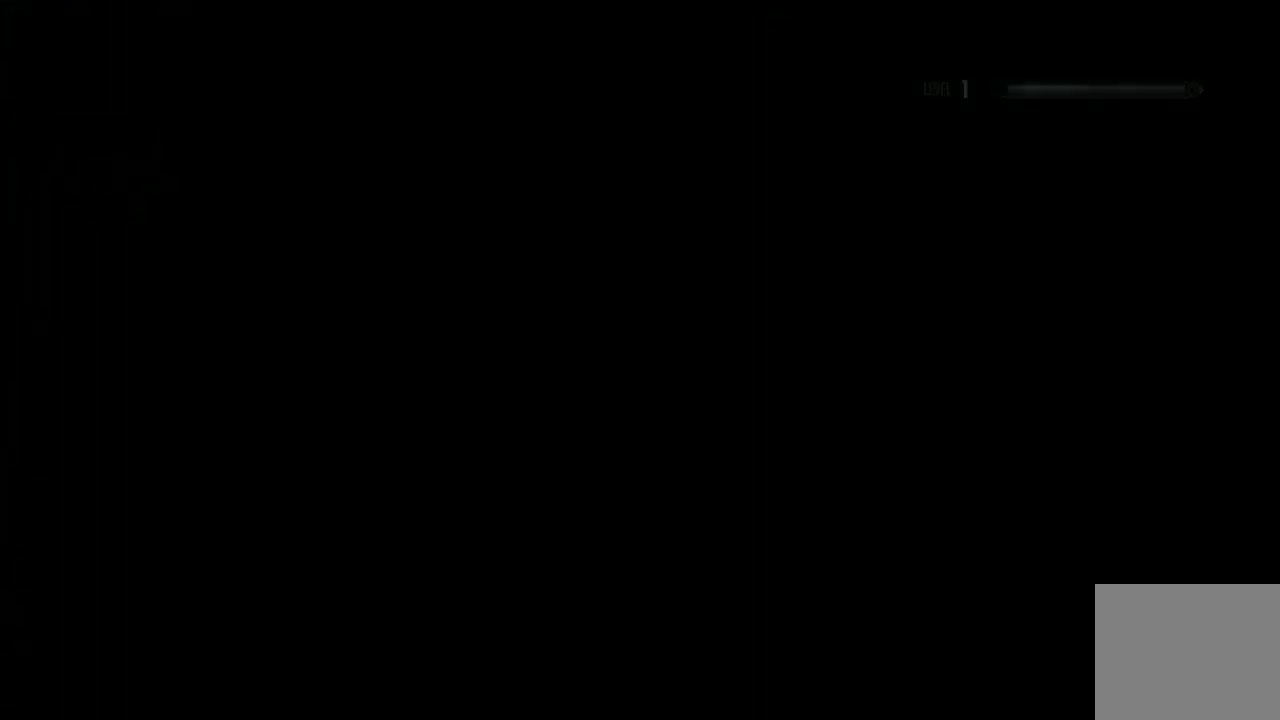
{"buttons": [], "left_stick": "center", "right_stick": "center", "events": []}
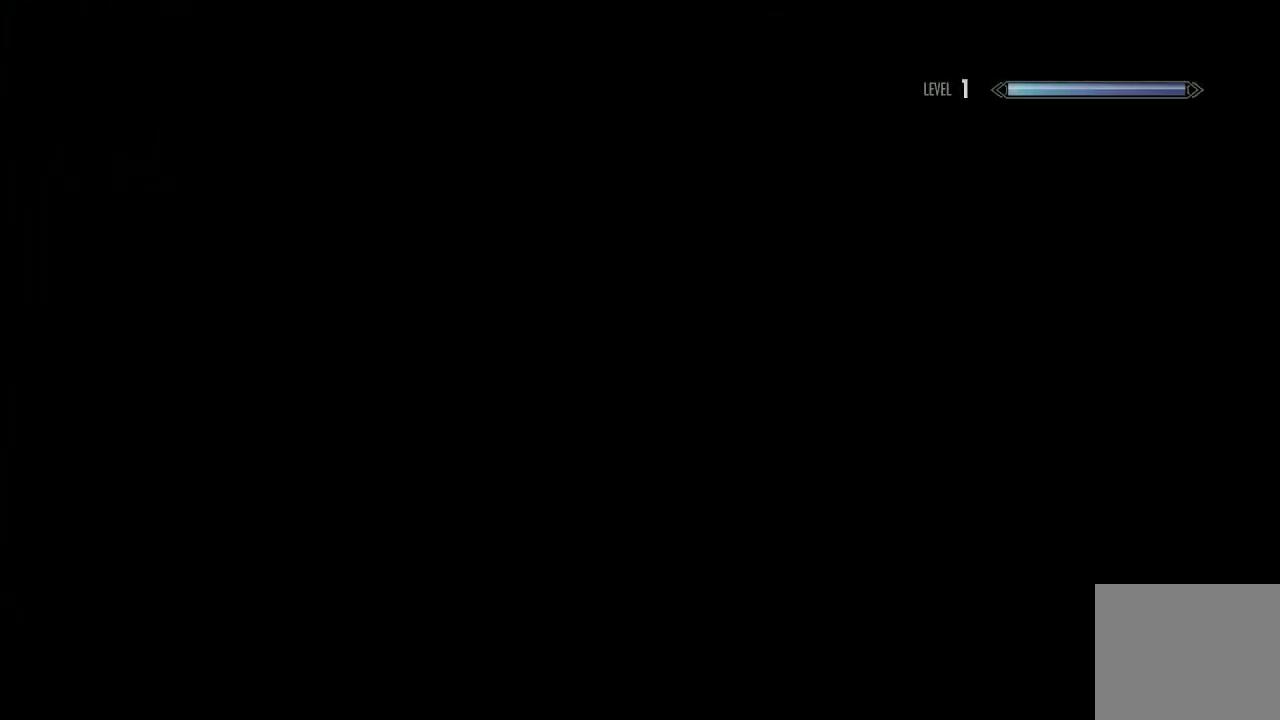
{"buttons": [], "left_stick": "center", "right_stick": "center", "events": []}
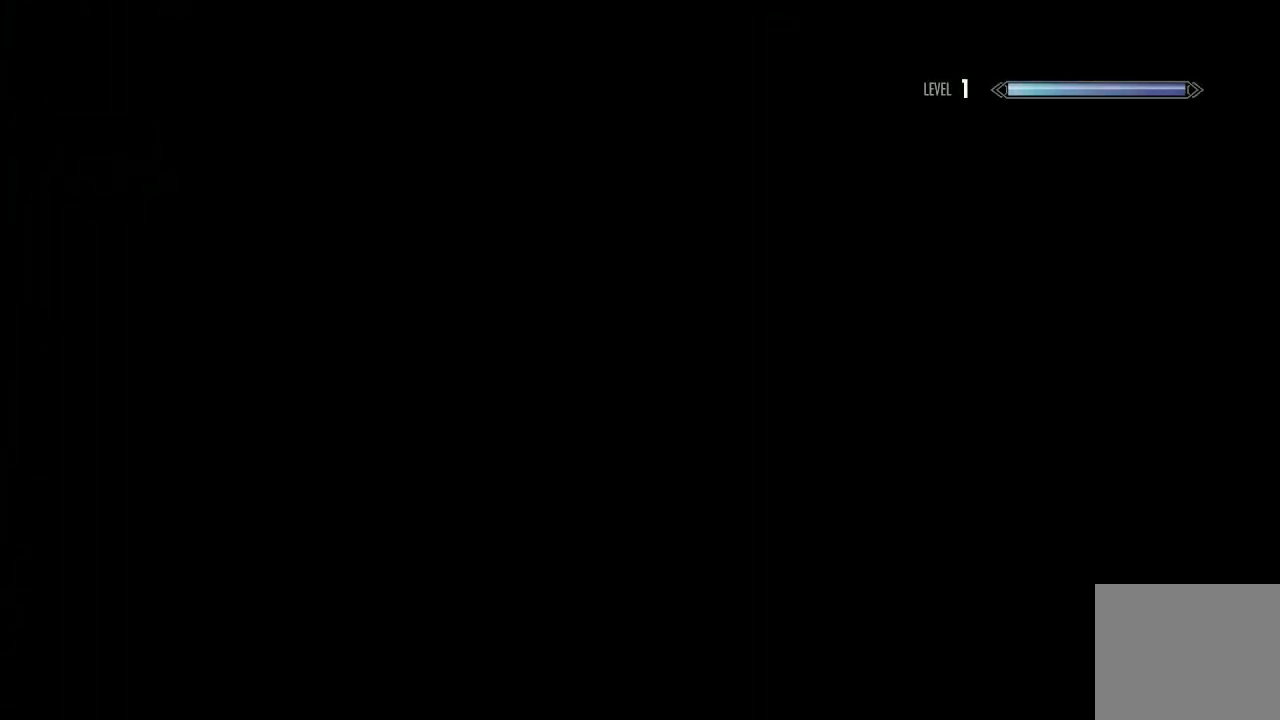
{"buttons": [], "left_stick": "center", "right_stick": "center", "events": []}
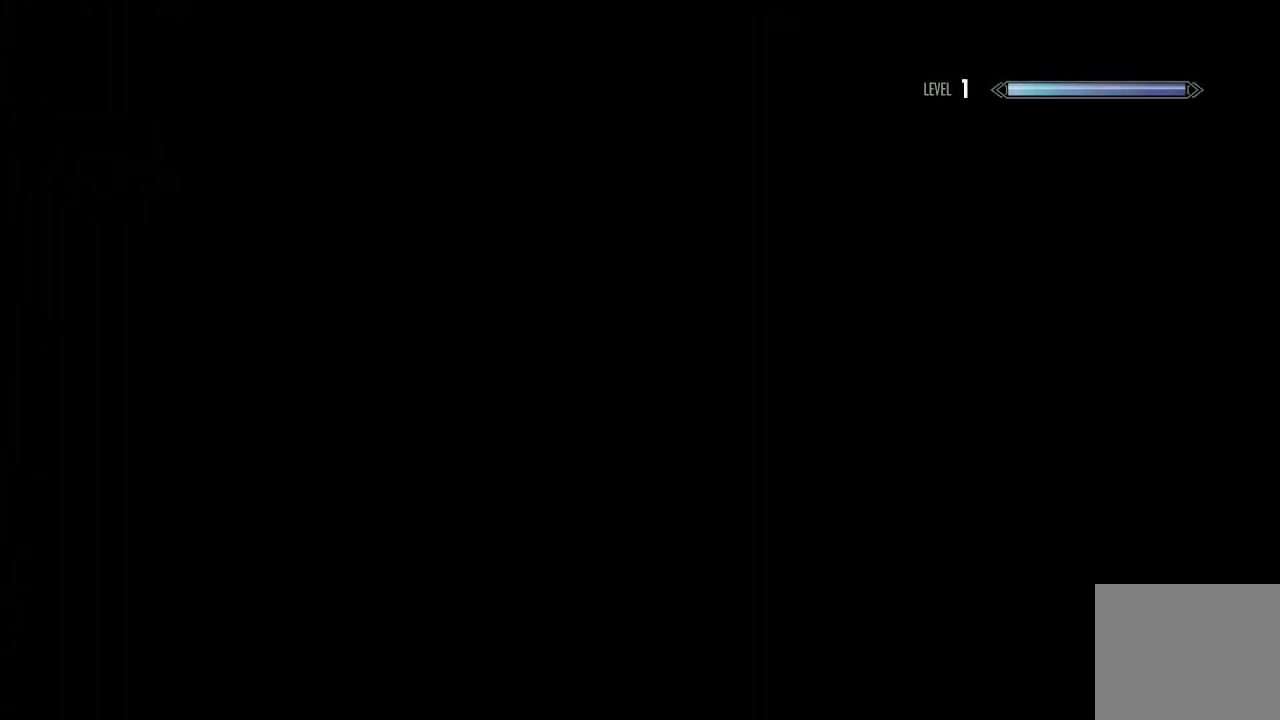
{"buttons": [], "left_stick": "center", "right_stick": "center", "events": []}
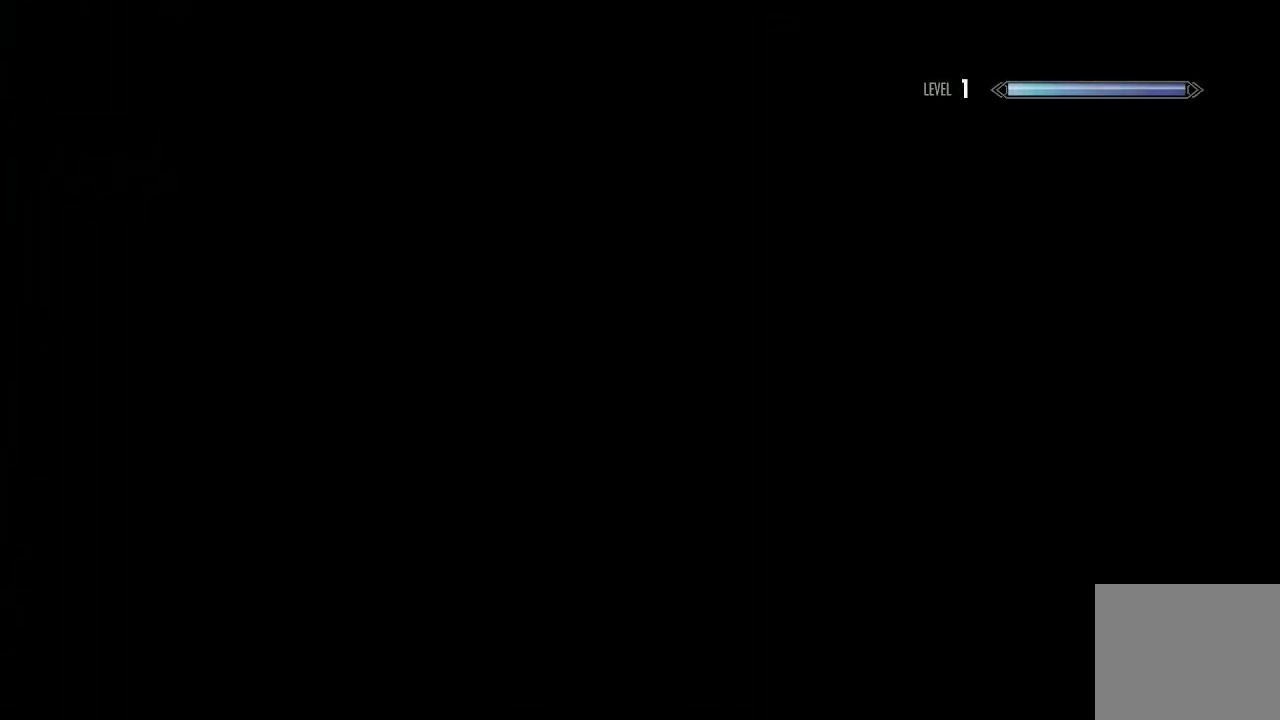
{"buttons": [], "left_stick": "center", "right_stick": "center", "events": []}